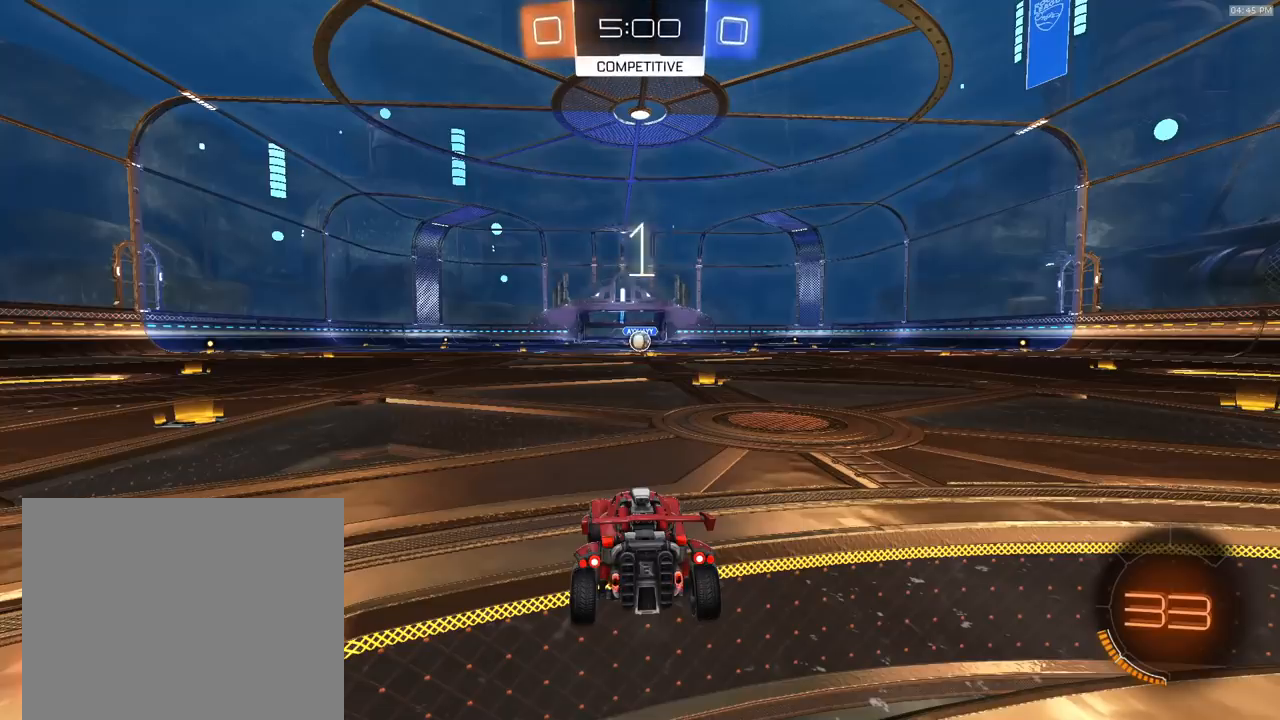
Gameplay with a controller (PlayStation layout); each line is a JSON object with the inputs held at the frame after it. "events" lists button and stick changes between this image and that frame as [ms after this image, input, new state], when the widget could be followed in between. Not read: L1.
{"buttons": ["R1", "R2"], "left_stick": "center", "right_stick": "center", "events": [[33, "R1", "down"], [267, "TRIANGLE", "down"], [400, "TRIANGLE", "up"]]}
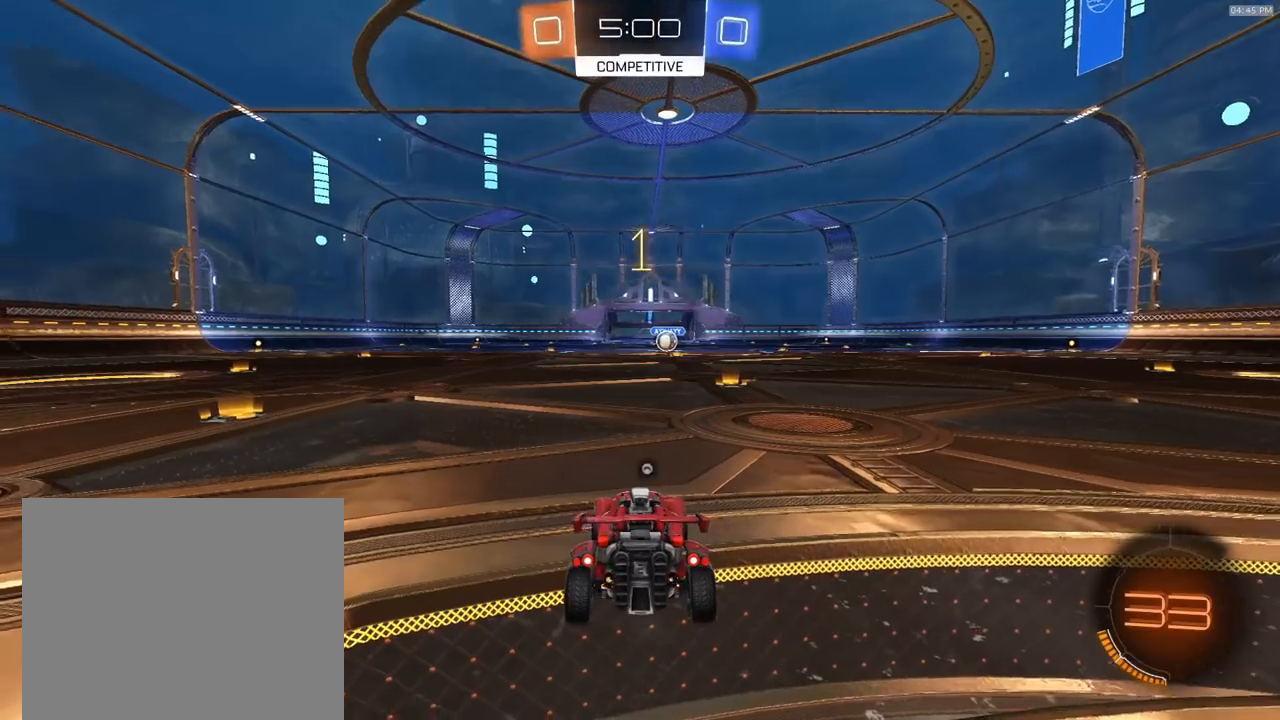
{"buttons": ["R1", "R2"], "left_stick": "up", "right_stick": "center", "events": [[500, "left_stick", "up"]]}
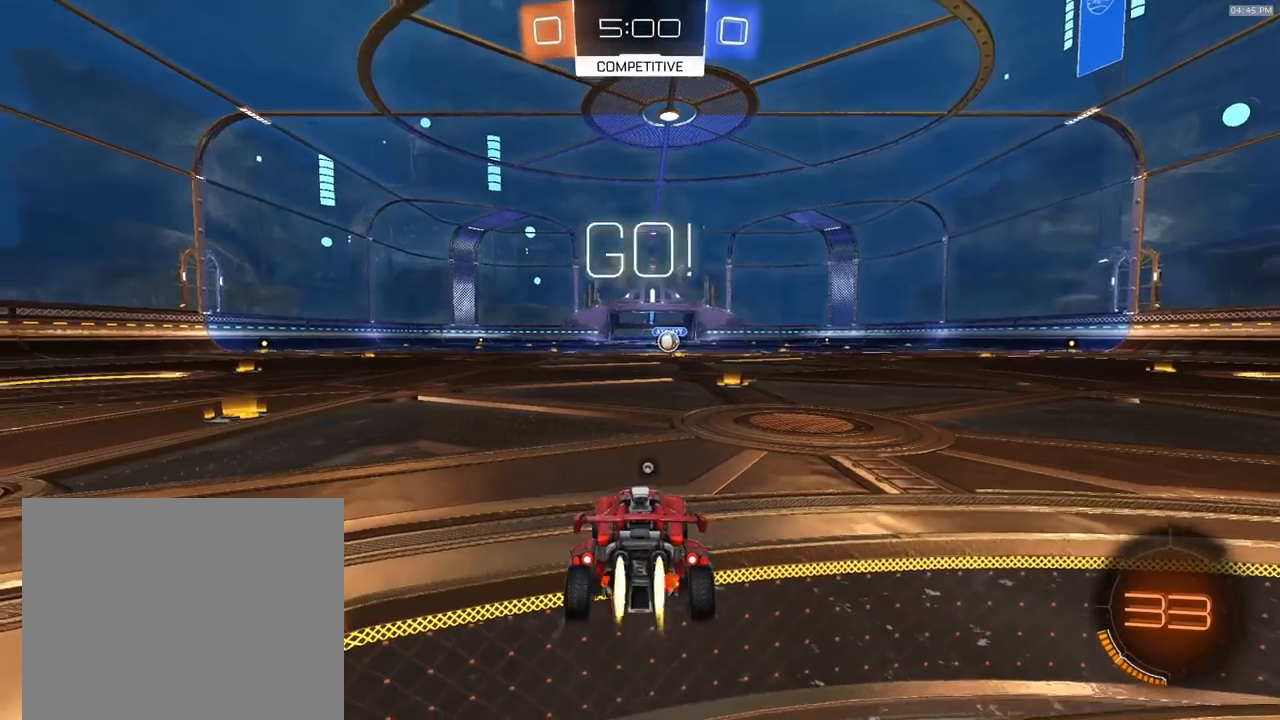
{"buttons": ["R1", "R2"], "left_stick": "up", "right_stick": "center", "events": [[167, "left_stick", "center"], [367, "left_stick", "down-left"], [433, "CROSS", "down"], [500, "CROSS", "up"], [500, "left_stick", "up"]]}
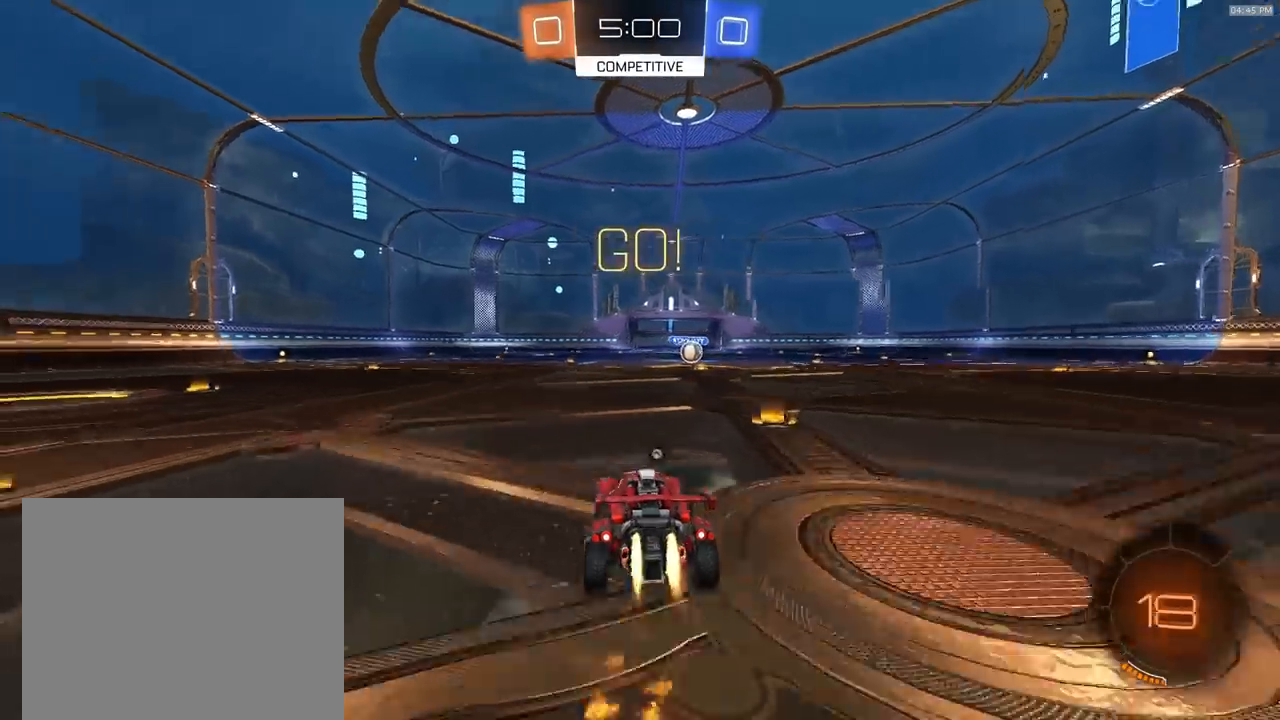
{"buttons": [], "left_stick": "down-right", "right_stick": "center", "events": [[33, "CROSS", "down"], [67, "left_stick", "down-right"], [133, "CROSS", "up"], [267, "R1", "up"], [367, "R2", "up"]]}
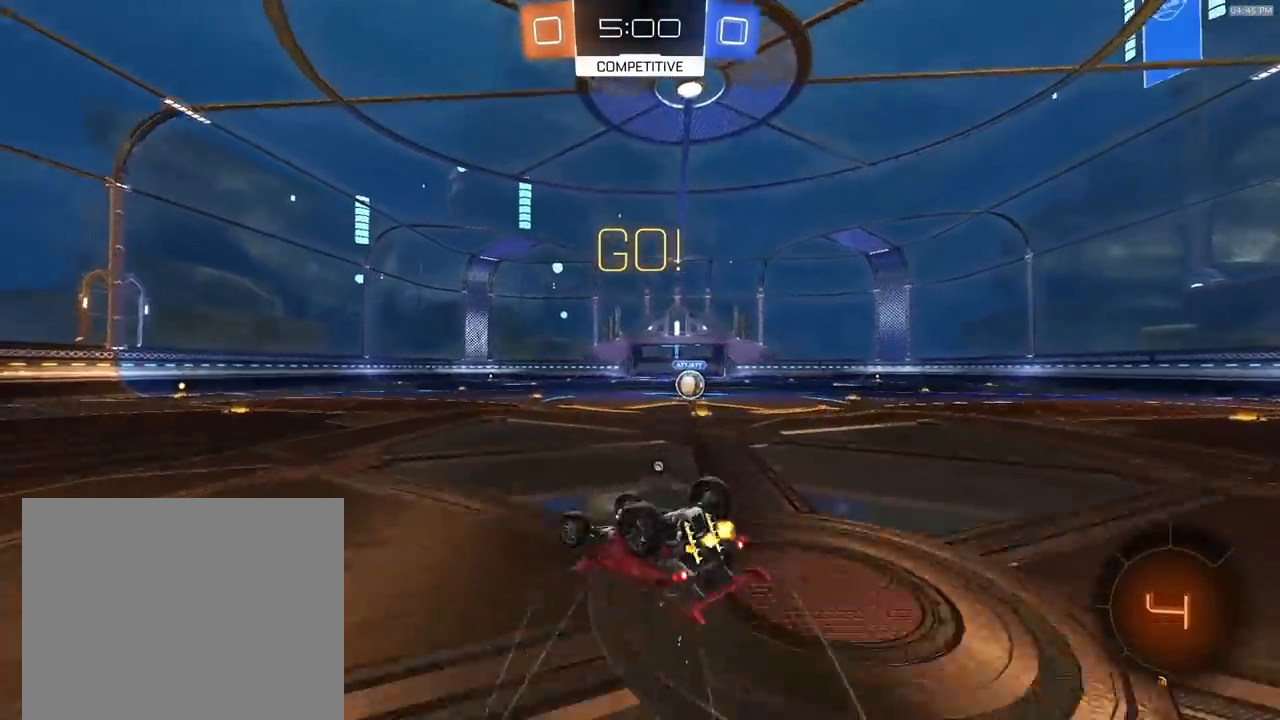
{"buttons": ["R2"], "left_stick": "down-right", "right_stick": "center", "events": [[233, "R2", "down"], [333, "R1", "down"], [500, "R1", "up"]]}
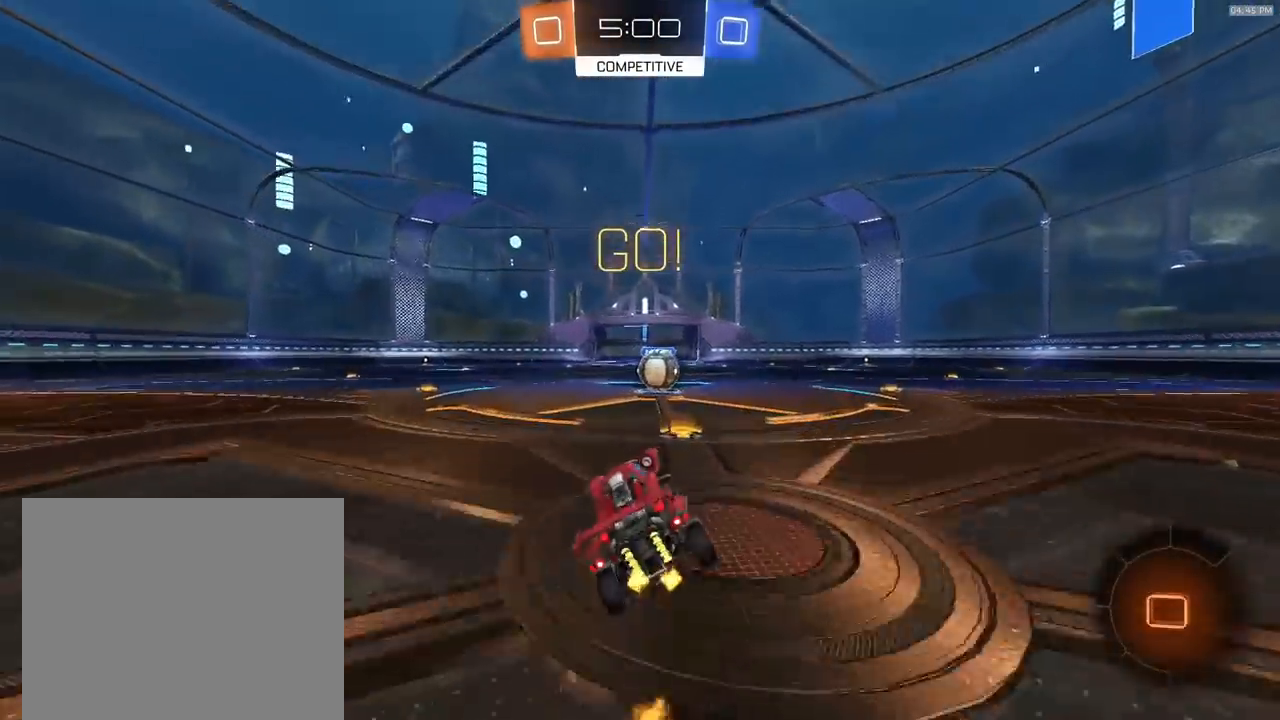
{"buttons": [], "left_stick": "center", "right_stick": "center", "events": [[67, "R1", "down"], [167, "left_stick", "center"], [267, "R1", "up"], [300, "CROSS", "down"], [367, "CROSS", "up"], [367, "R2", "up"]]}
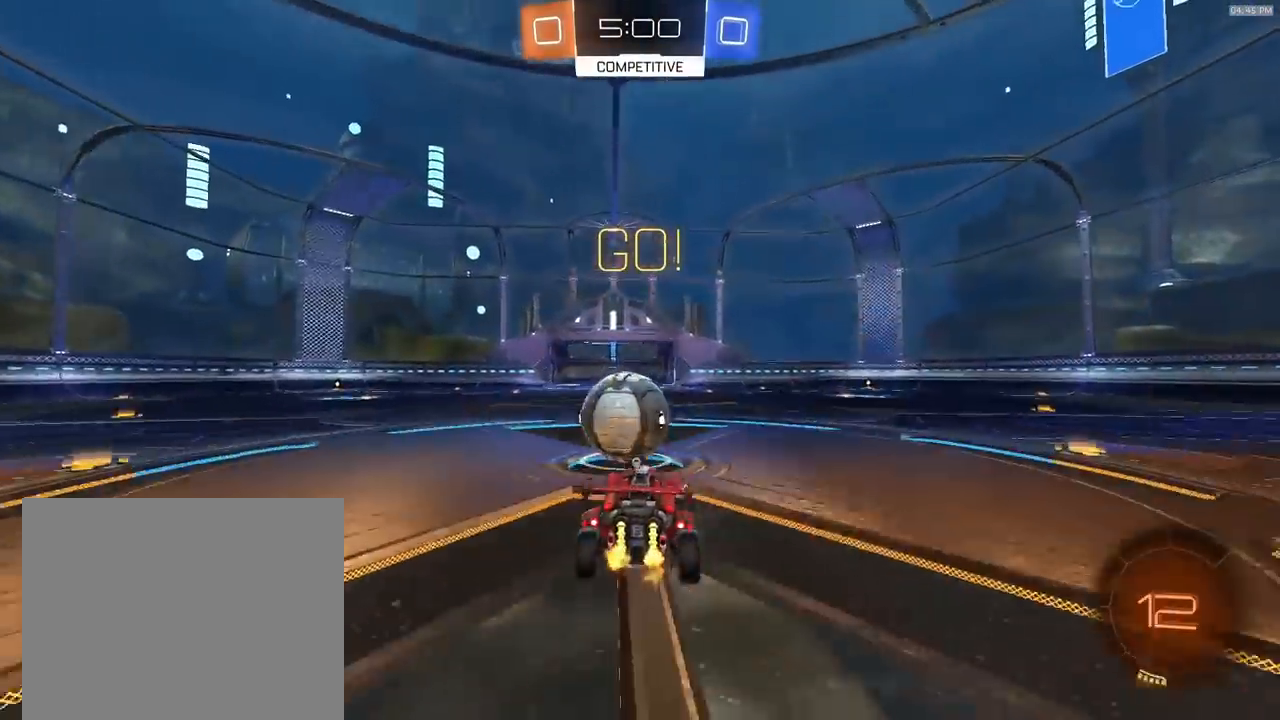
{"buttons": ["R2"], "left_stick": "down-left", "right_stick": "center", "events": [[67, "left_stick", "up-left"], [133, "CROSS", "down"], [133, "R2", "down"], [200, "left_stick", "down-left"], [233, "CROSS", "up"], [233, "R1", "down"], [333, "TRIANGLE", "down"], [467, "R1", "up"], [500, "TRIANGLE", "up"]]}
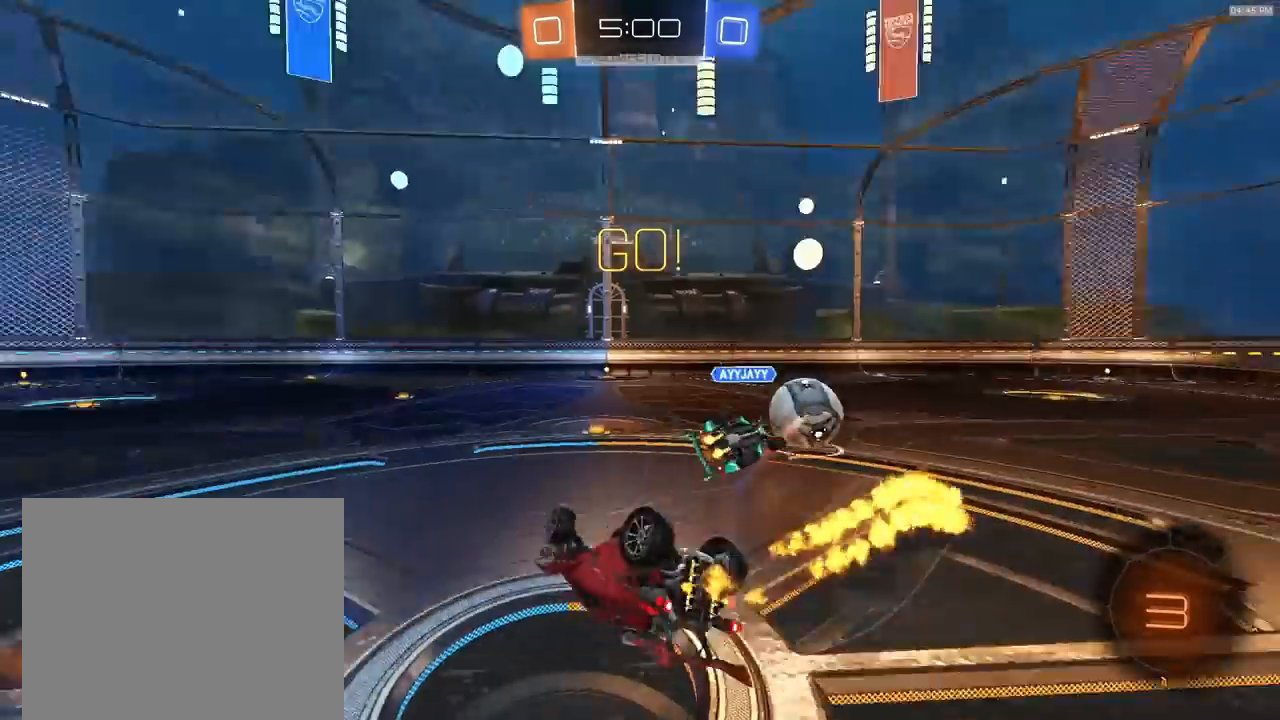
{"buttons": ["R2"], "left_stick": "left", "right_stick": "center", "events": [[67, "R2", "up"], [267, "left_stick", "left"], [500, "R2", "down"]]}
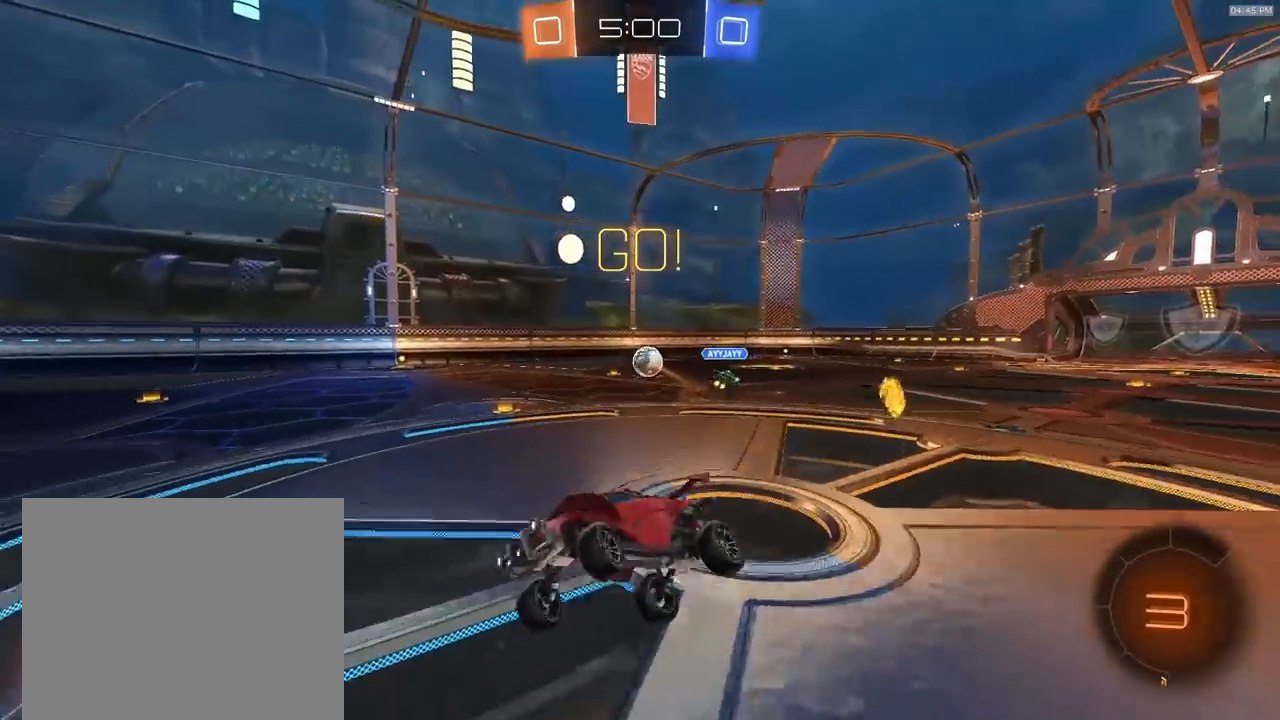
{"buttons": ["R2"], "left_stick": "left", "right_stick": "center", "events": [[33, "left_stick", "center"], [167, "left_stick", "left"]]}
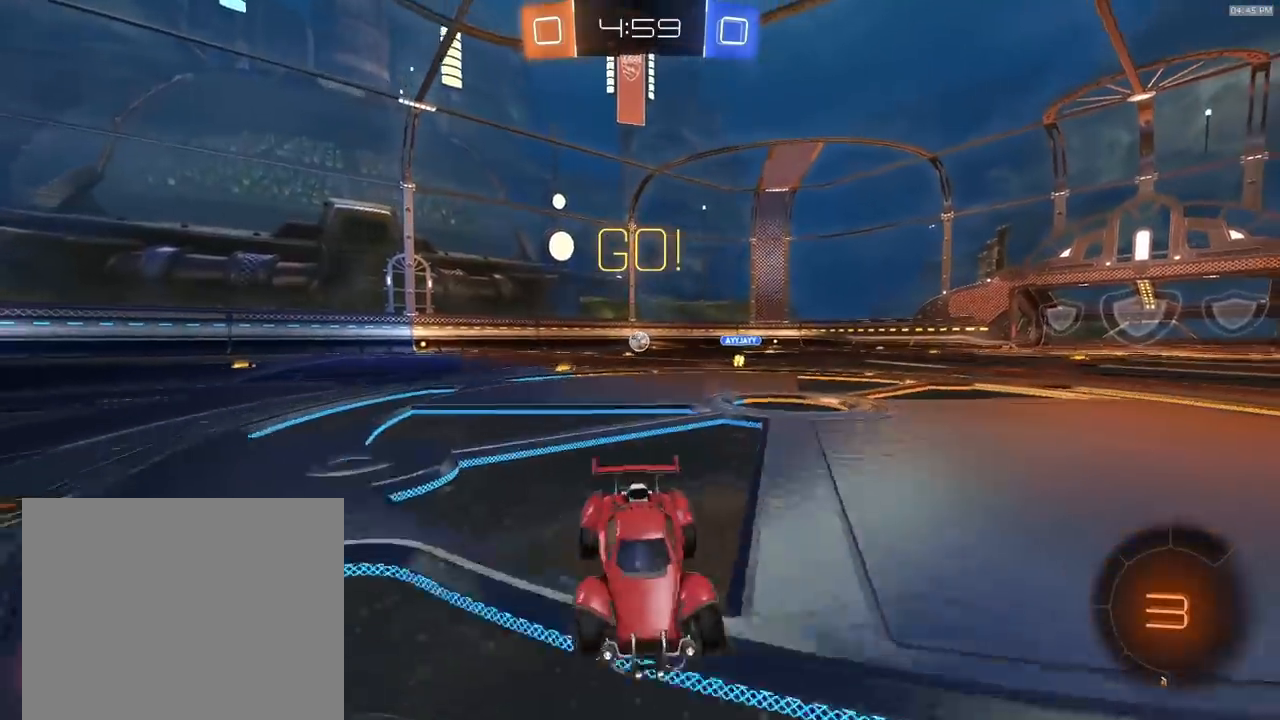
{"buttons": ["R2"], "left_stick": "left", "right_stick": "center", "events": []}
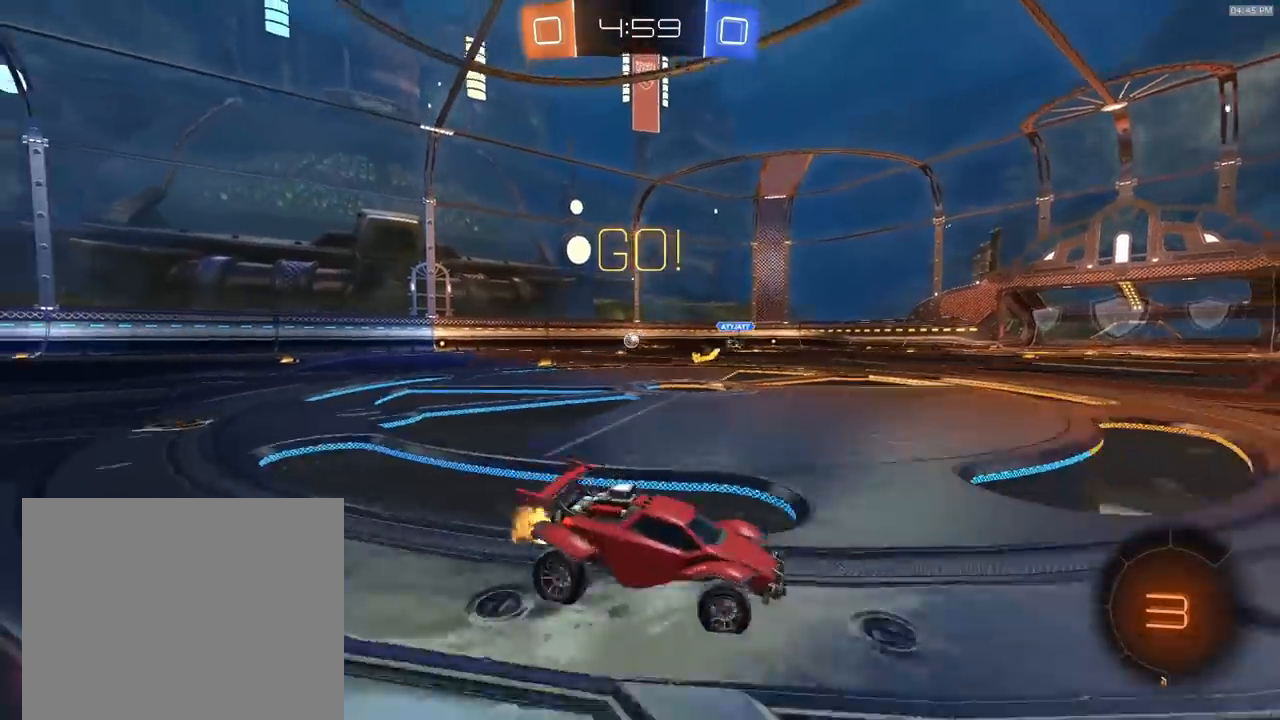
{"buttons": ["R1", "R2"], "left_stick": "right", "right_stick": "center", "events": [[67, "TRIANGLE", "down"], [167, "TRIANGLE", "up"], [267, "left_stick", "center"], [400, "R1", "down"], [400, "left_stick", "right"]]}
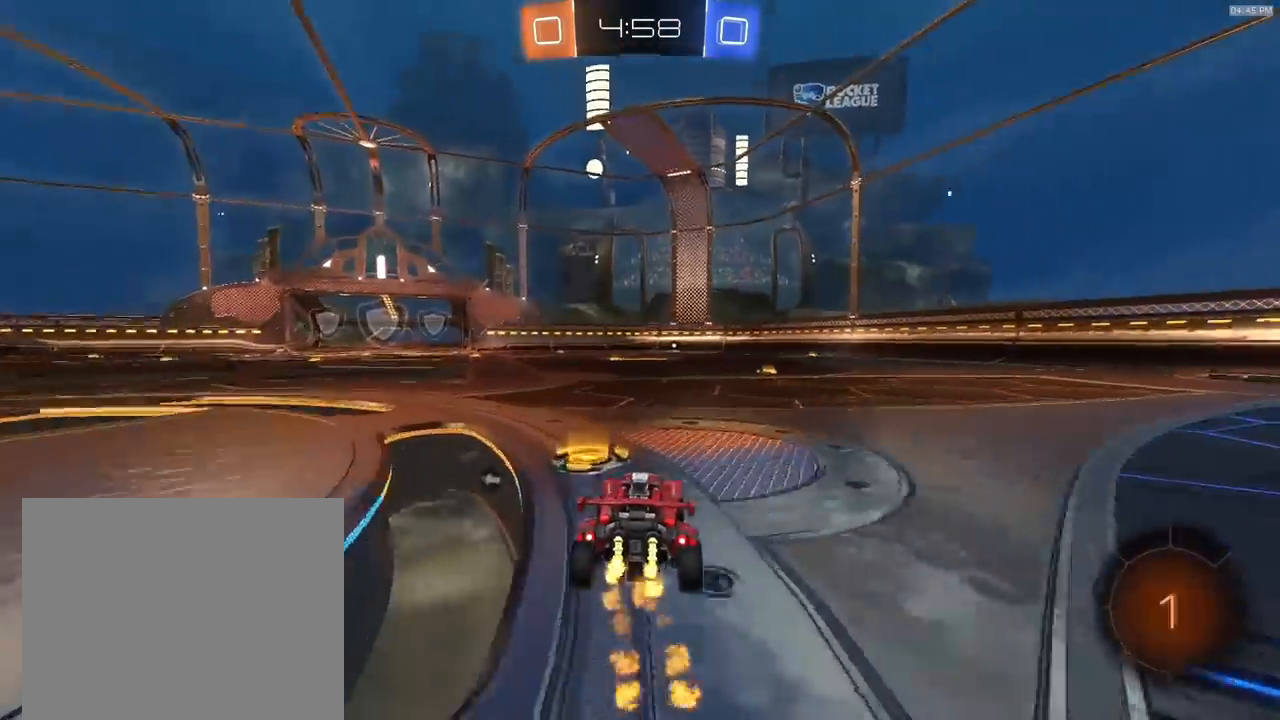
{"buttons": ["TRIANGLE", "R1", "R2"], "left_stick": "down-right", "right_stick": "center", "events": [[67, "left_stick", "down-left"], [100, "CROSS", "down"], [167, "CROSS", "up"], [167, "left_stick", "up-right"], [233, "CROSS", "down"], [267, "left_stick", "down-right"], [300, "CROSS", "up"], [467, "TRIANGLE", "down"]]}
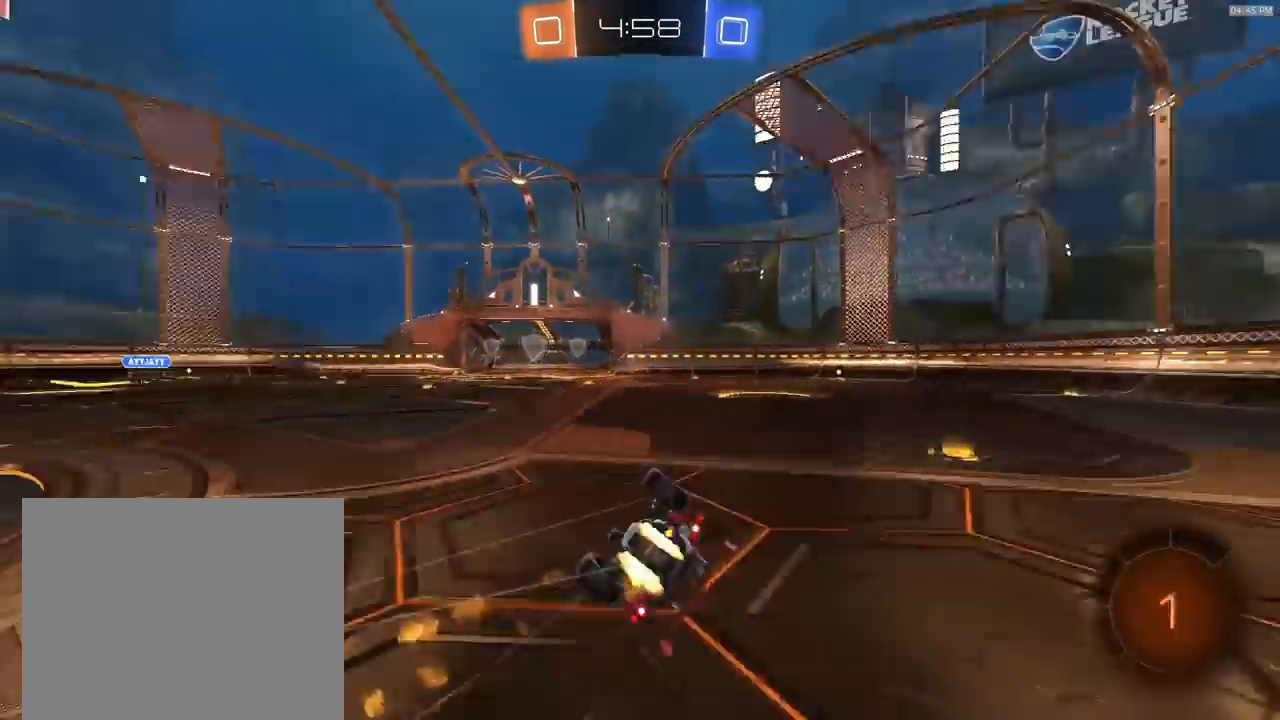
{"buttons": ["R1", "R2"], "left_stick": "down-right", "right_stick": "center", "events": [[67, "TRIANGLE", "up"]]}
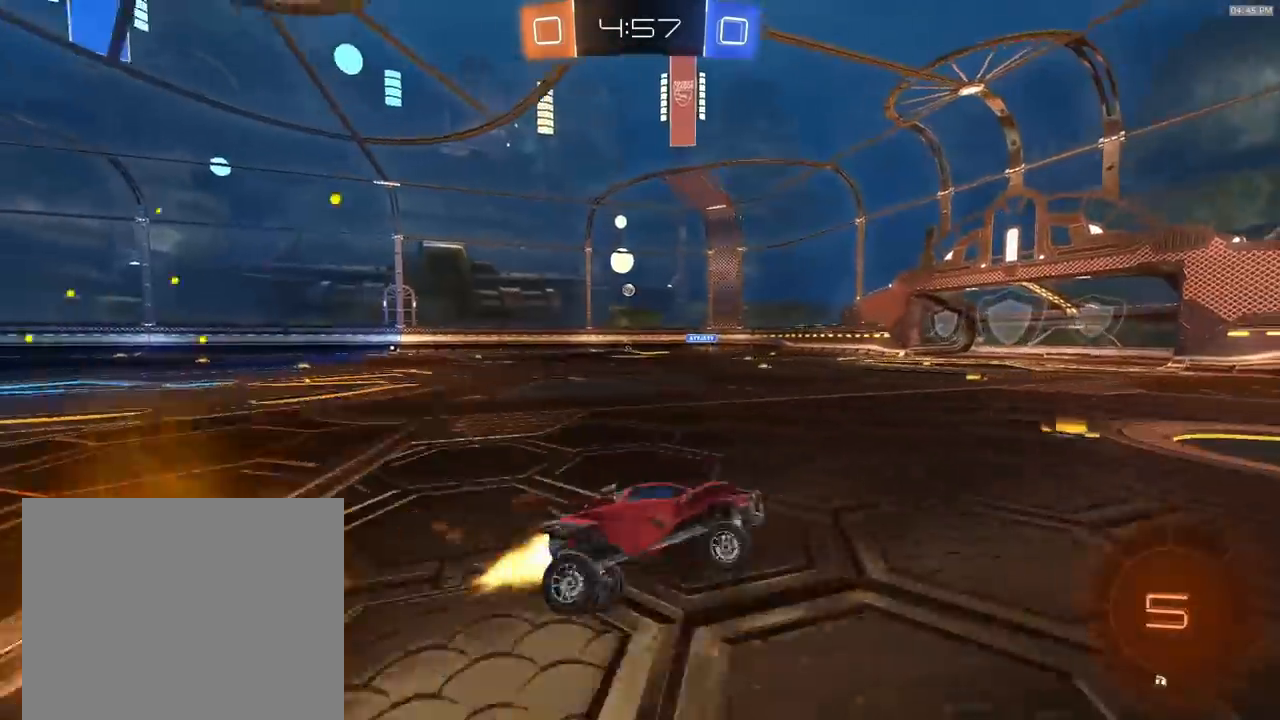
{"buttons": ["R1", "R2"], "left_stick": "center", "right_stick": "center", "events": [[33, "left_stick", "center"], [67, "TRIANGLE", "down"], [200, "TRIANGLE", "up"]]}
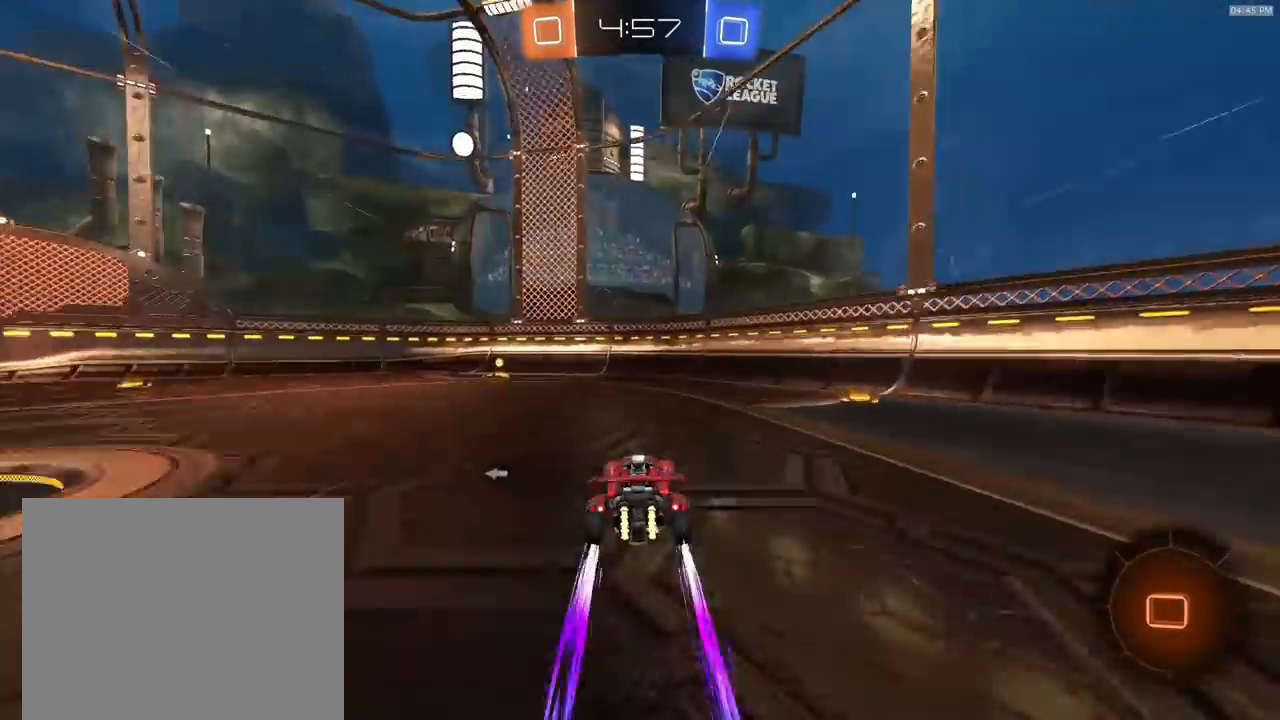
{"buttons": ["R1", "R2"], "left_stick": "center", "right_stick": "center", "events": [[33, "left_stick", "left"], [167, "left_stick", "center"], [267, "TRIANGLE", "down"], [300, "left_stick", "left"], [367, "TRIANGLE", "up"], [467, "left_stick", "center"]]}
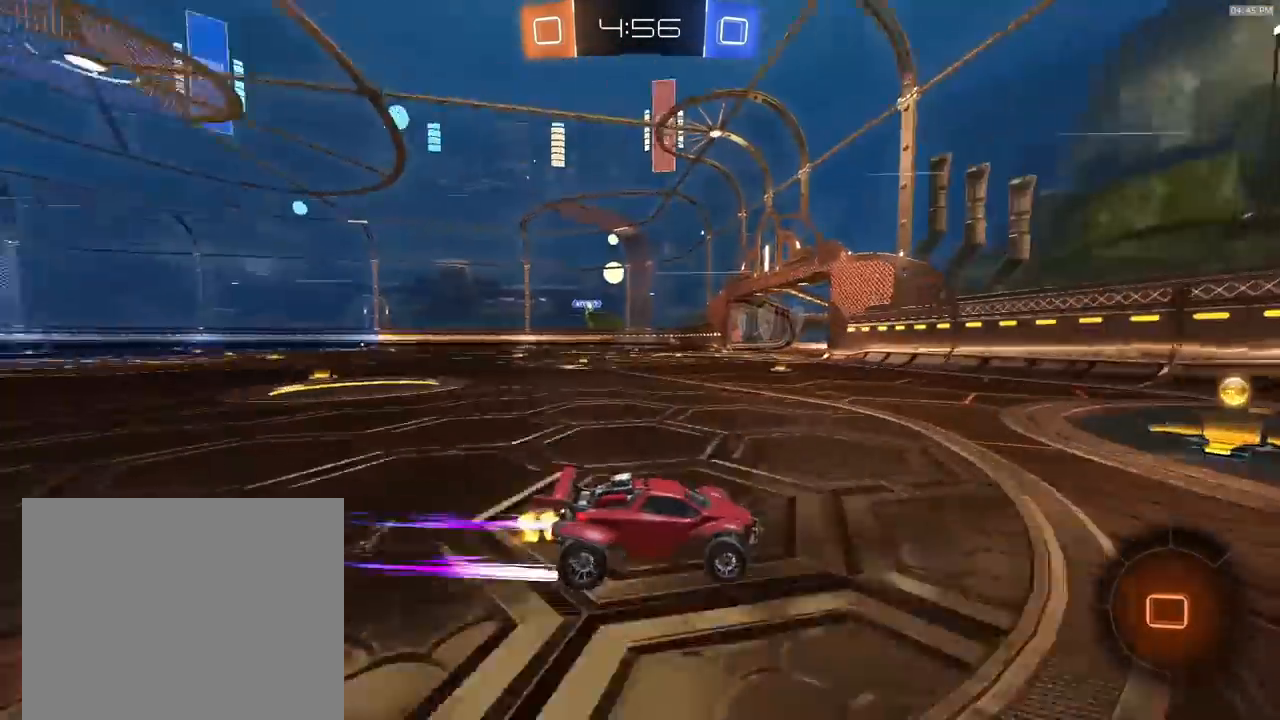
{"buttons": ["R1", "R2"], "left_stick": "left", "right_stick": "center", "events": [[33, "left_stick", "left"]]}
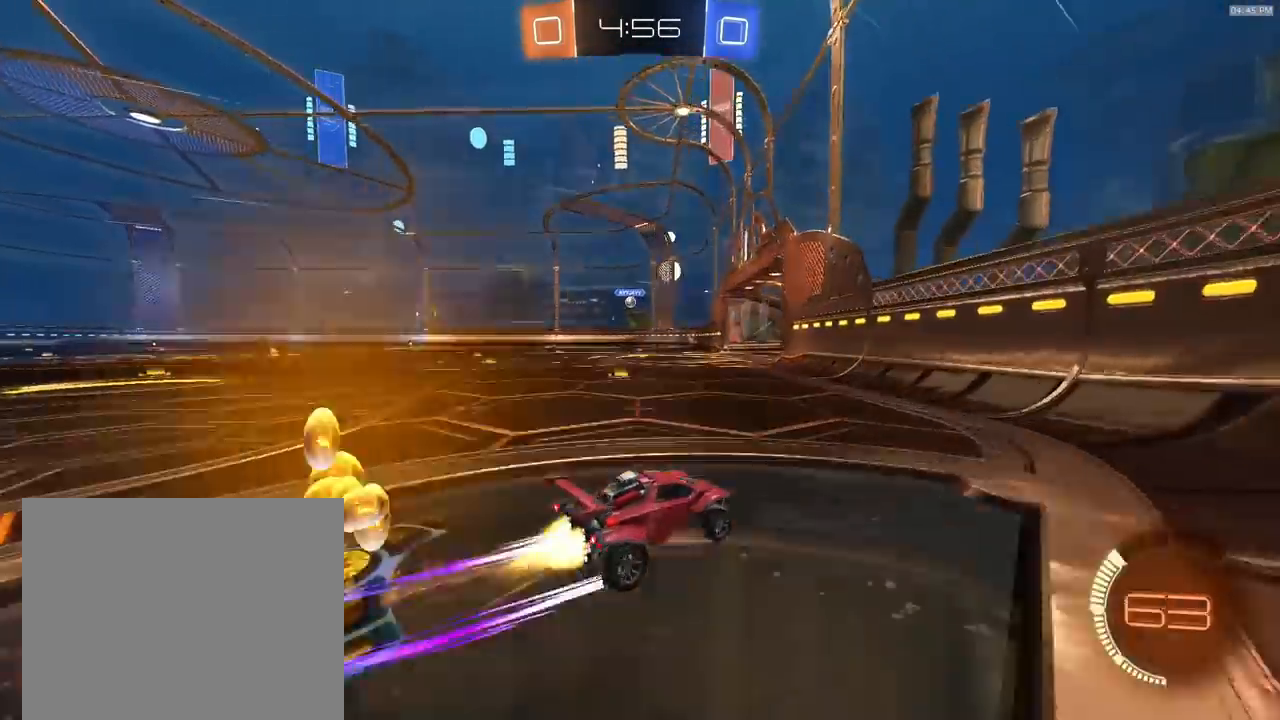
{"buttons": ["R2"], "left_stick": "center", "right_stick": "center", "events": [[367, "R1", "up"], [400, "left_stick", "center"]]}
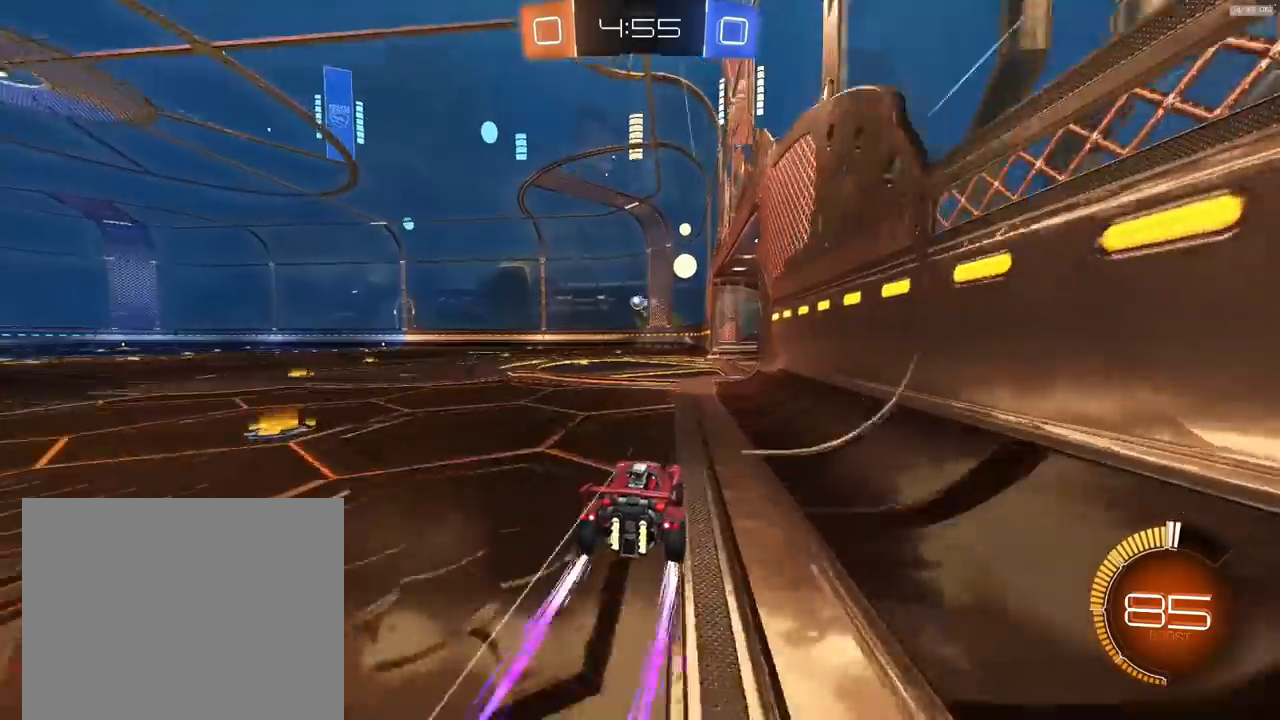
{"buttons": ["R2"], "left_stick": "down-left", "right_stick": "center", "events": [[300, "left_stick", "right"], [367, "left_stick", "center"], [500, "left_stick", "down-left"]]}
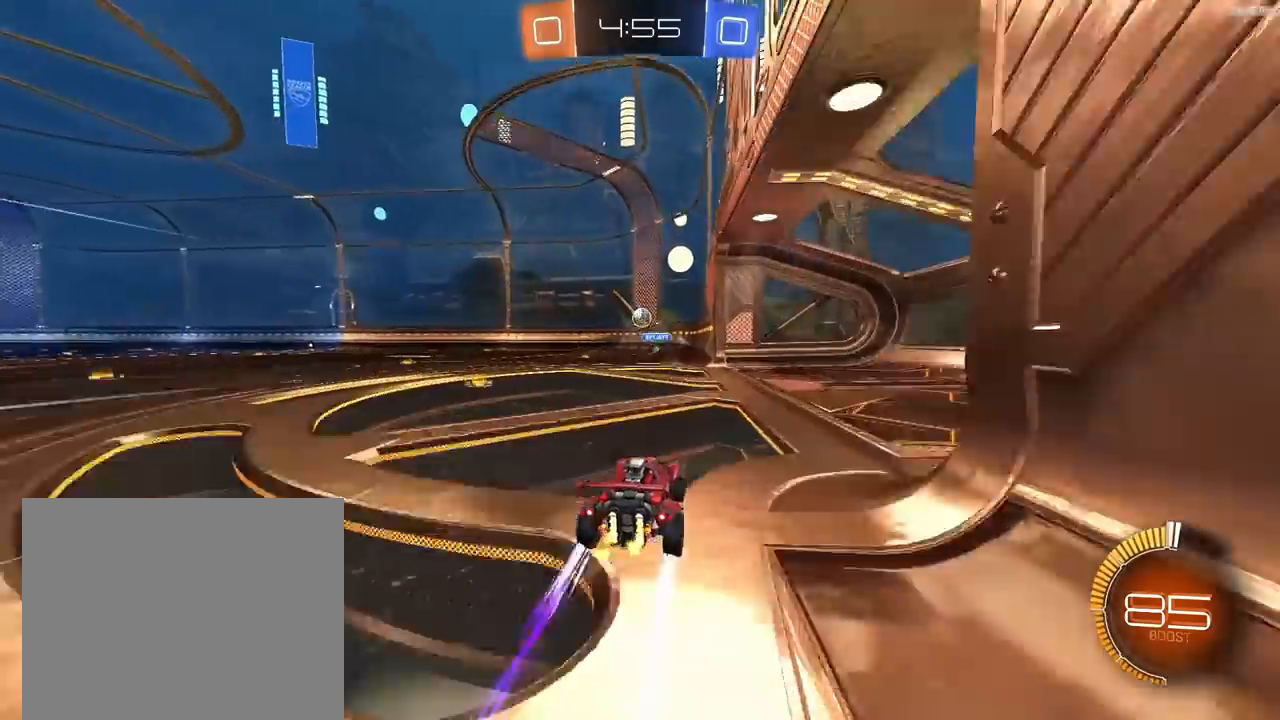
{"buttons": ["R1", "R2"], "left_stick": "up", "right_stick": "center", "events": [[67, "CROSS", "down"], [67, "left_stick", "down"], [233, "R1", "down"], [333, "CROSS", "up"], [333, "left_stick", "center"], [467, "left_stick", "up"]]}
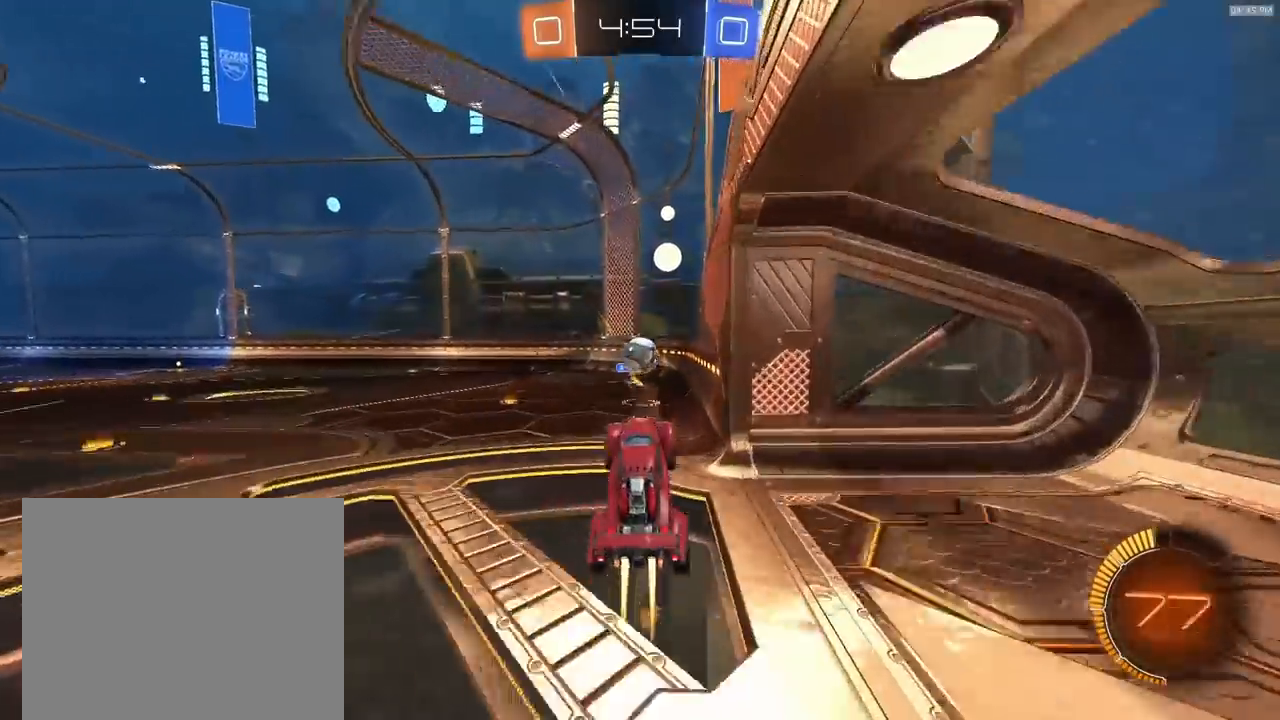
{"buttons": [], "left_stick": "up-left", "right_stick": "center", "events": [[100, "R1", "up"], [100, "left_stick", "center"], [267, "CROSS", "down"], [267, "R1", "down"], [367, "R1", "up"], [400, "CROSS", "up"], [433, "R2", "up"], [433, "left_stick", "up-left"]]}
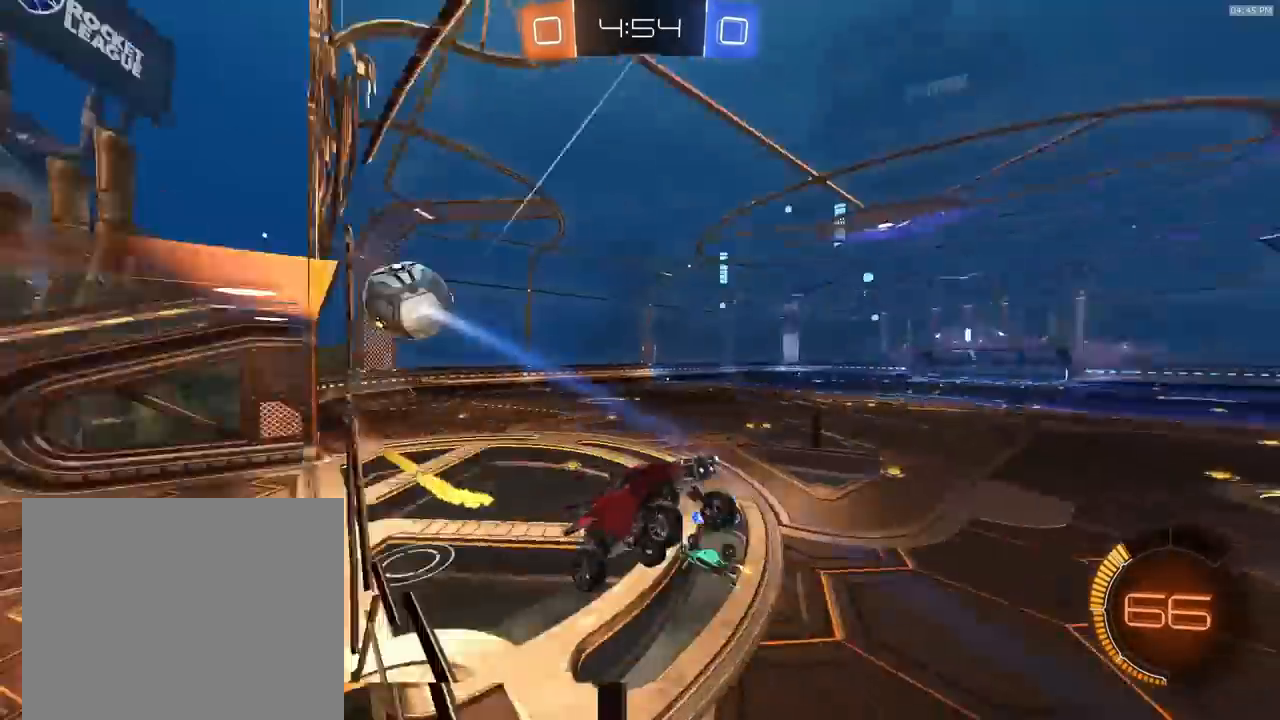
{"buttons": ["R2"], "left_stick": "left", "right_stick": "center", "events": [[100, "left_stick", "left"], [267, "left_stick", "center"], [367, "left_stick", "left"], [500, "R2", "down"]]}
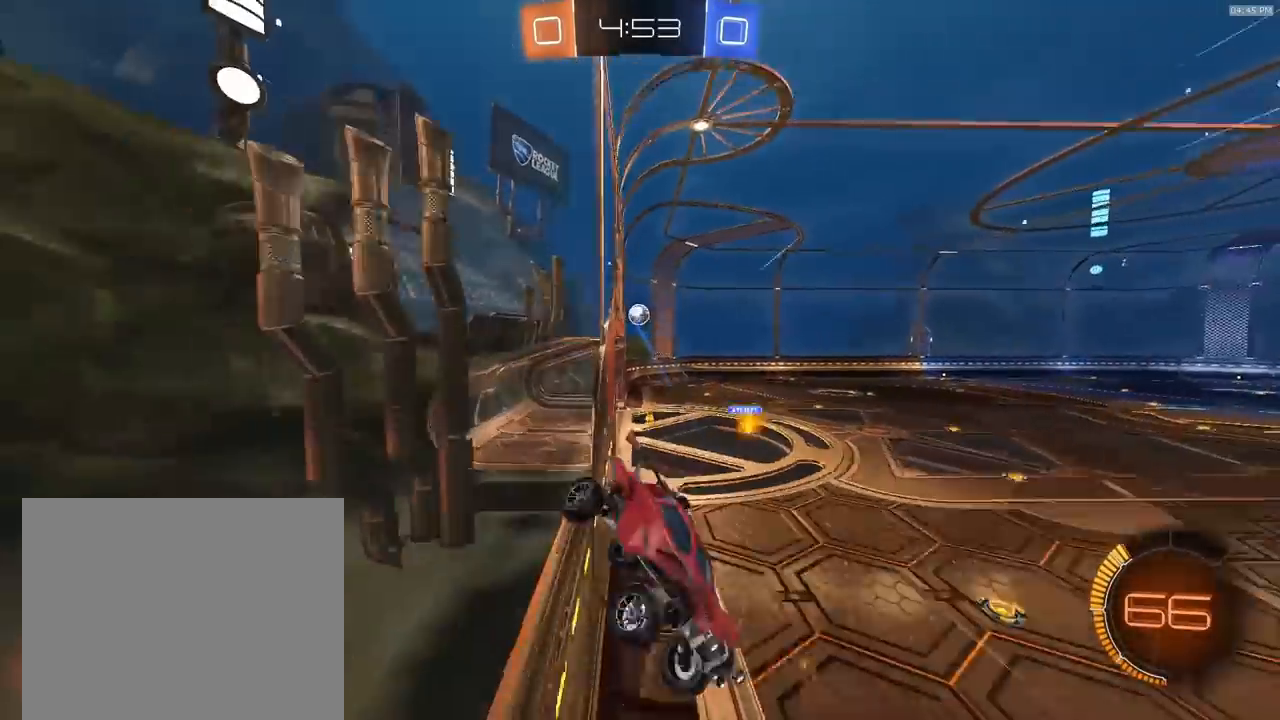
{"buttons": ["R2"], "left_stick": "left", "right_stick": "center", "events": []}
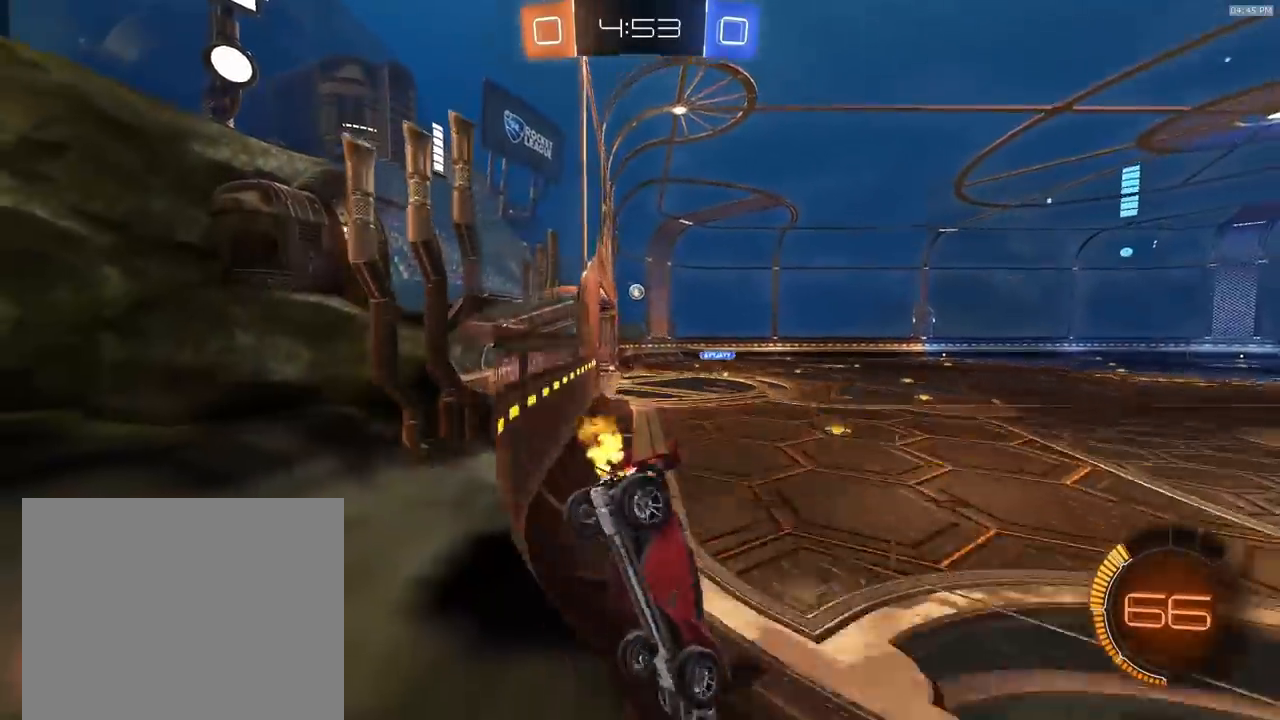
{"buttons": ["TRIANGLE", "R1", "R2"], "left_stick": "left", "right_stick": "center", "events": [[433, "TRIANGLE", "down"], [500, "R1", "down"]]}
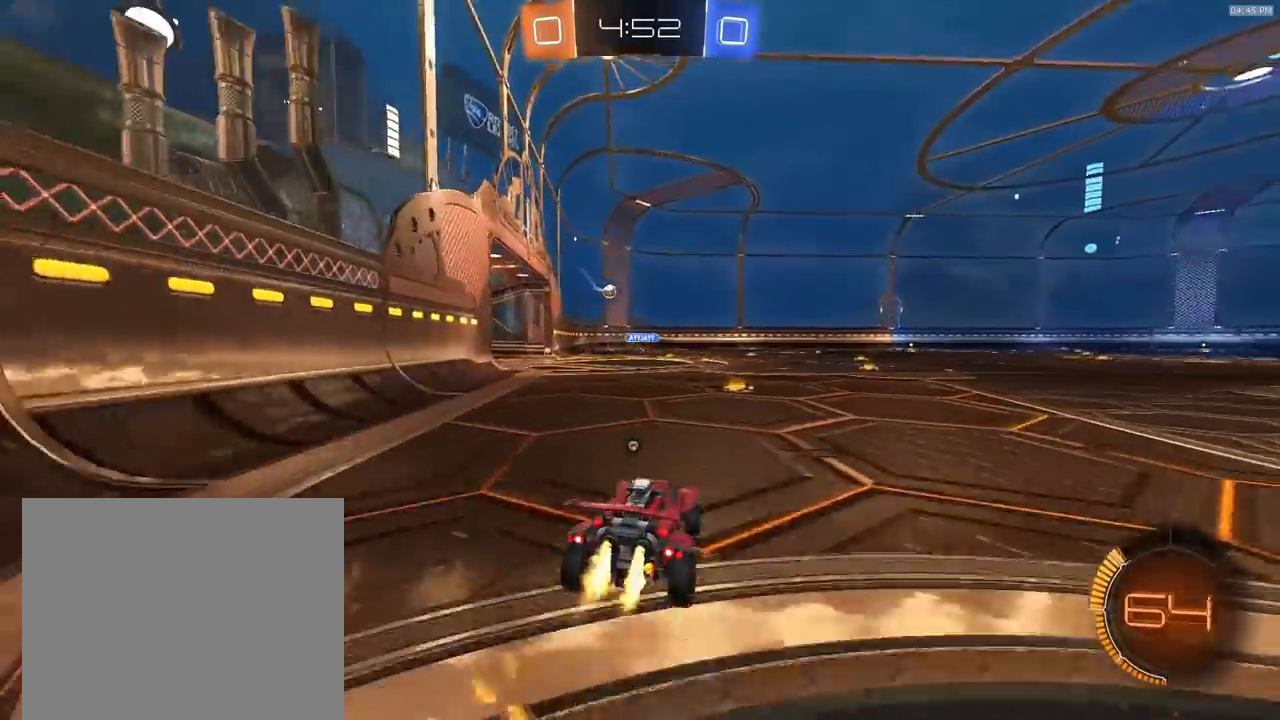
{"buttons": ["R2"], "left_stick": "down-right", "right_stick": "center"}
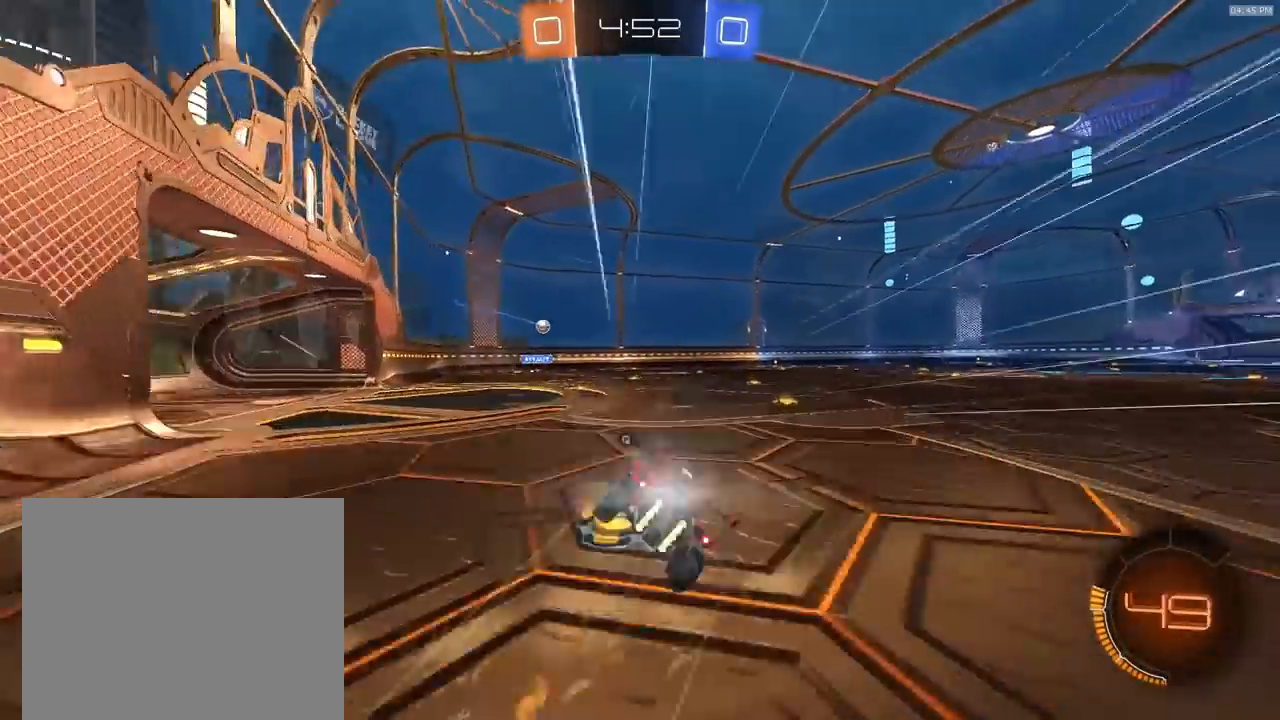
{"buttons": ["R2"], "left_stick": "right", "right_stick": "center", "events": [[133, "R1", "down"], [133, "TRIANGLE", "down"], [233, "R1", "up"], [233, "TRIANGLE", "up"], [233, "left_stick", "right"]]}
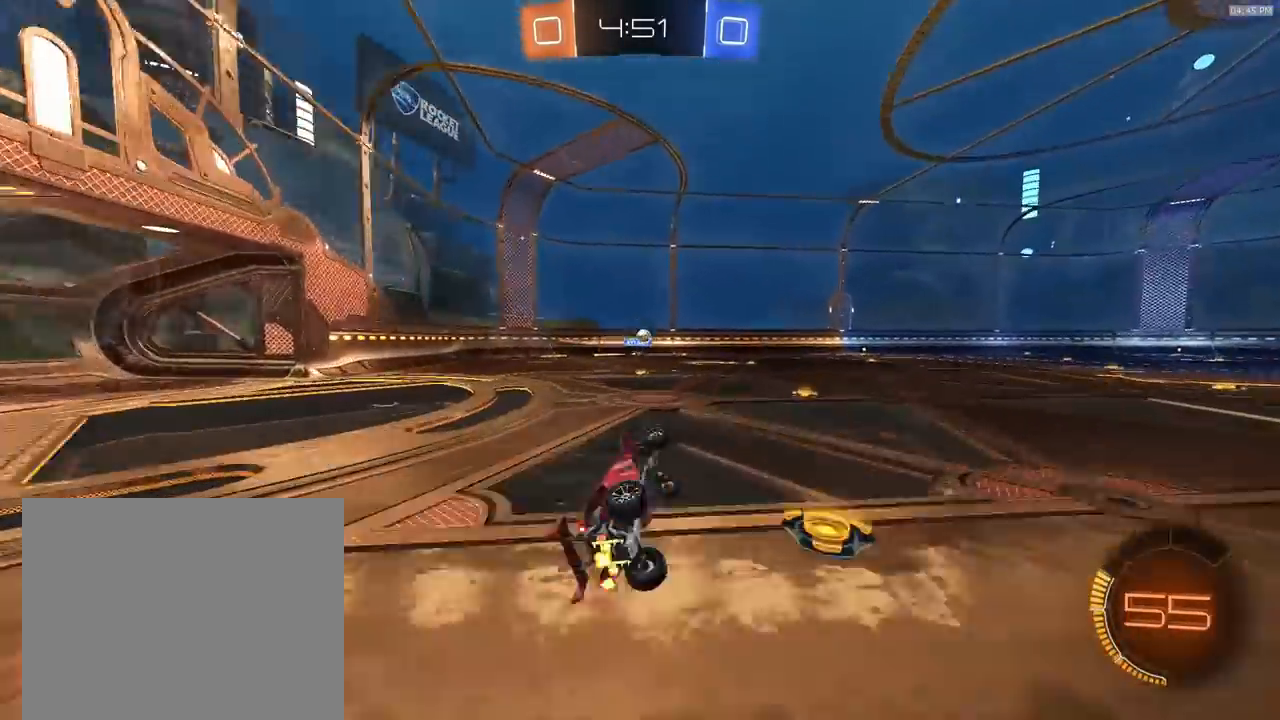
{"buttons": ["R2"], "left_stick": "right", "right_stick": "center", "events": [[33, "left_stick", "down-right"], [233, "left_stick", "center"], [500, "left_stick", "right"]]}
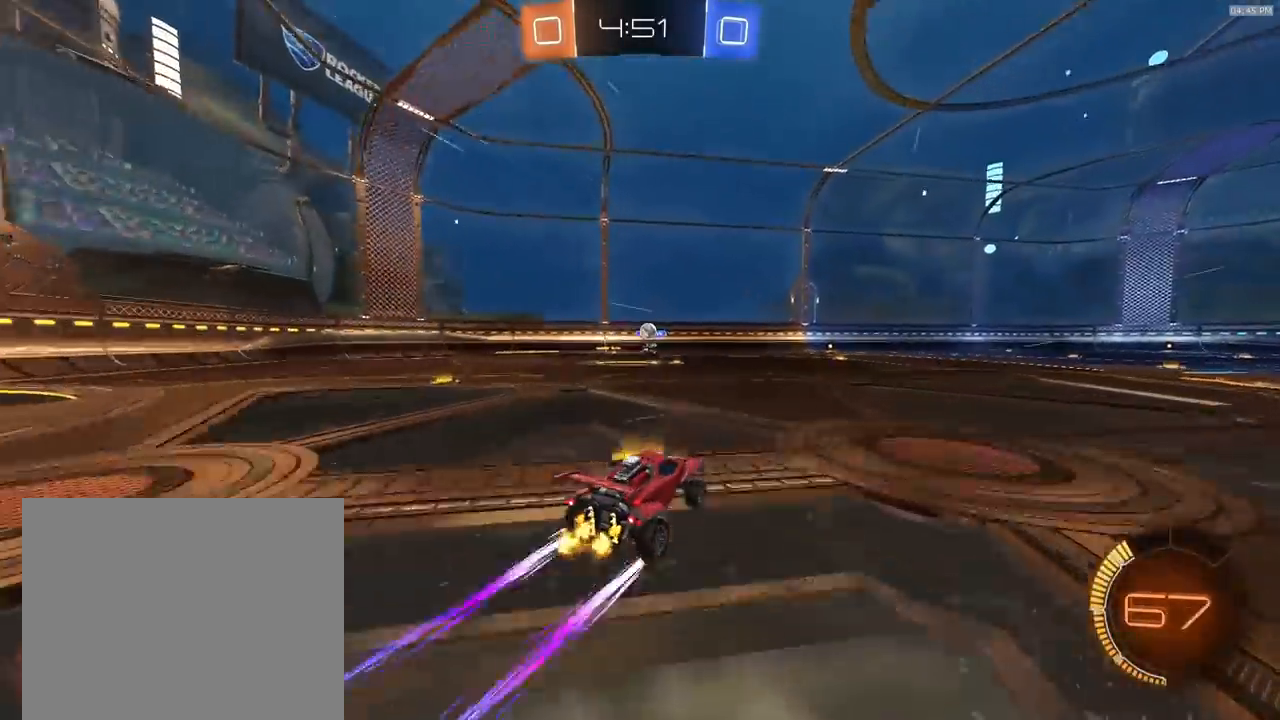
{"buttons": ["R2"], "left_stick": "right", "right_stick": "center", "events": [[133, "left_stick", "center"], [300, "left_stick", "left"], [467, "left_stick", "right"]]}
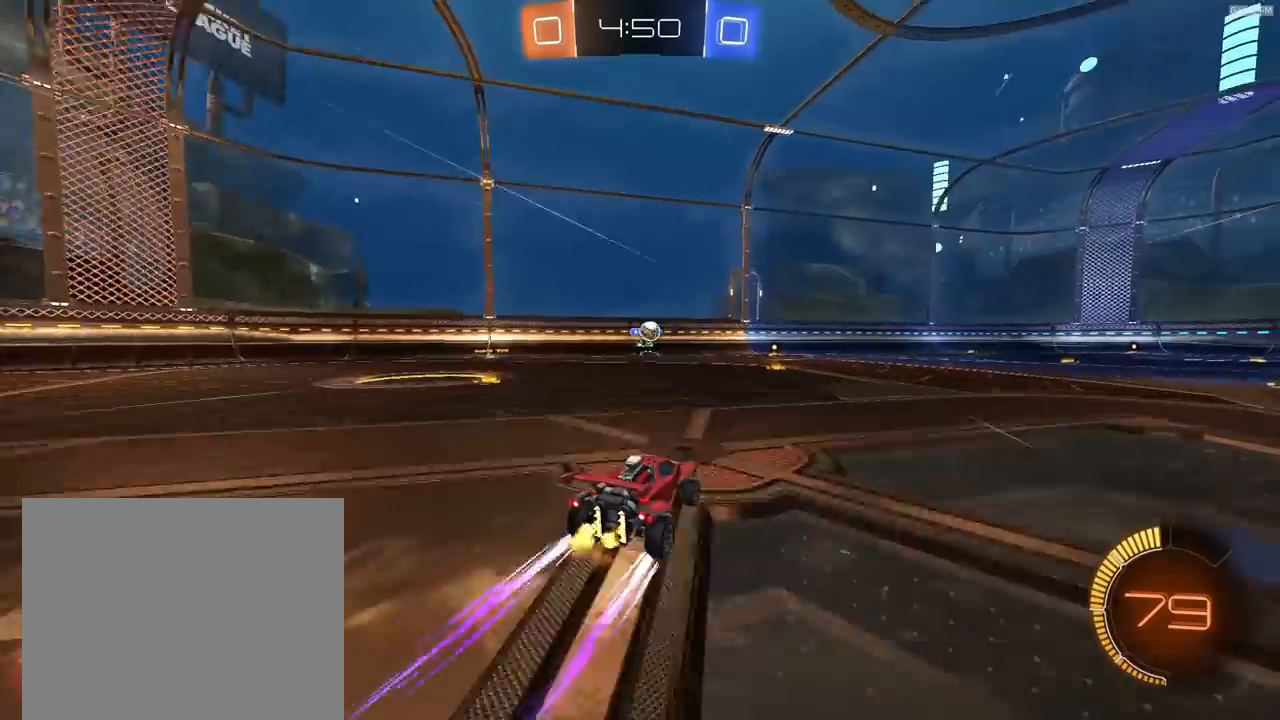
{"buttons": ["R2"], "left_stick": "right", "right_stick": "center", "events": [[100, "left_stick", "center"], [167, "left_stick", "left"], [333, "left_stick", "center"], [500, "left_stick", "right"]]}